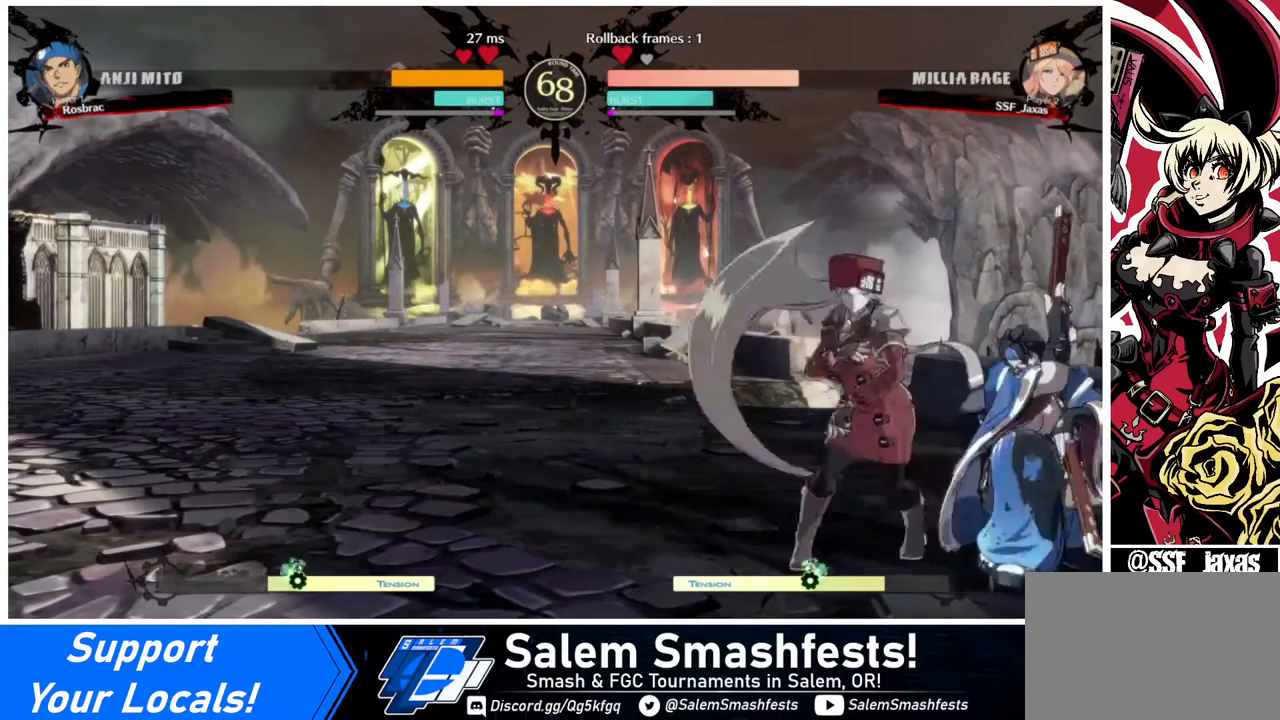
Gameplay with a controller (arcade stick); each line is a JSON object with the inputs held at the frame after it. "events" lists button and stick changes between this image and that frame as [ms after this image, input, new state], when the widget could be followed in between. Not read: L3 R3.
{"buttons": ["DPAD_DOWN", "DPAD_LEFT"], "events": [[120, "TRIANGLE", "up"], [440, "DPAD_DOWN", "down"], [440, "DPAD_LEFT", "down"]]}
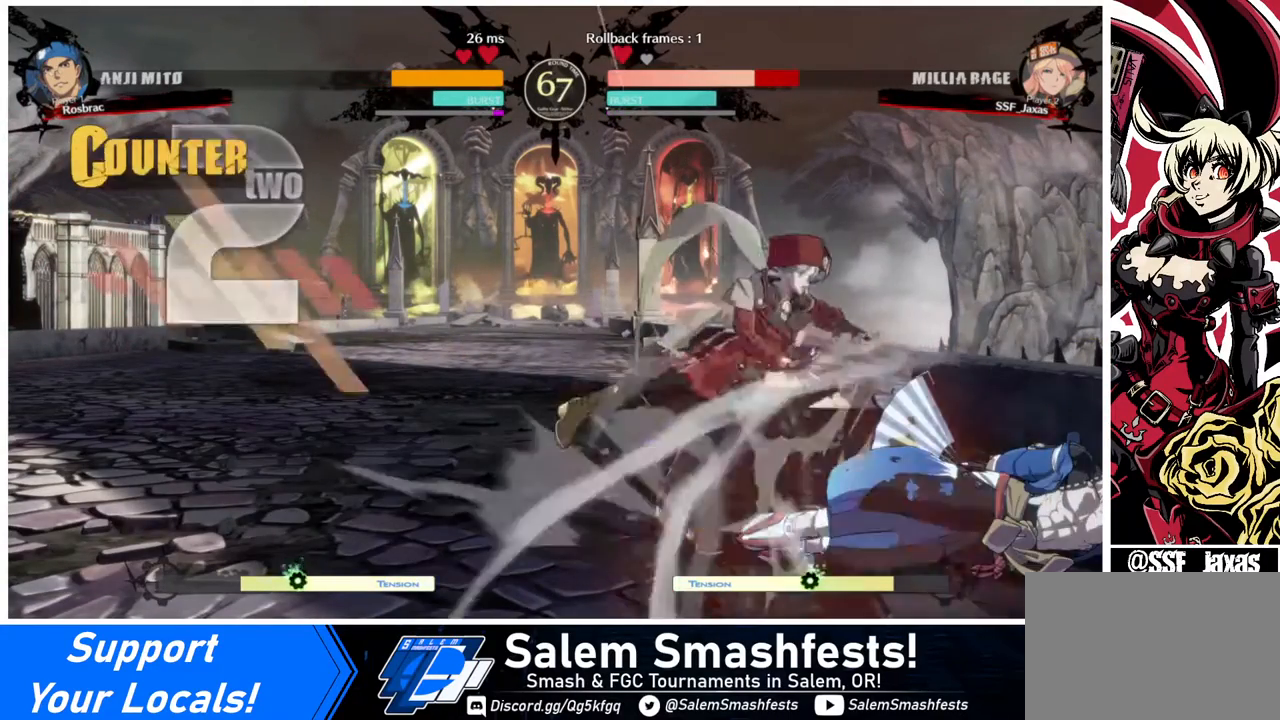
{"buttons": ["SQUARE", "DPAD_LEFT"], "events": [[360, "DPAD_DOWN", "up"], [440, "SQUARE", "down"]]}
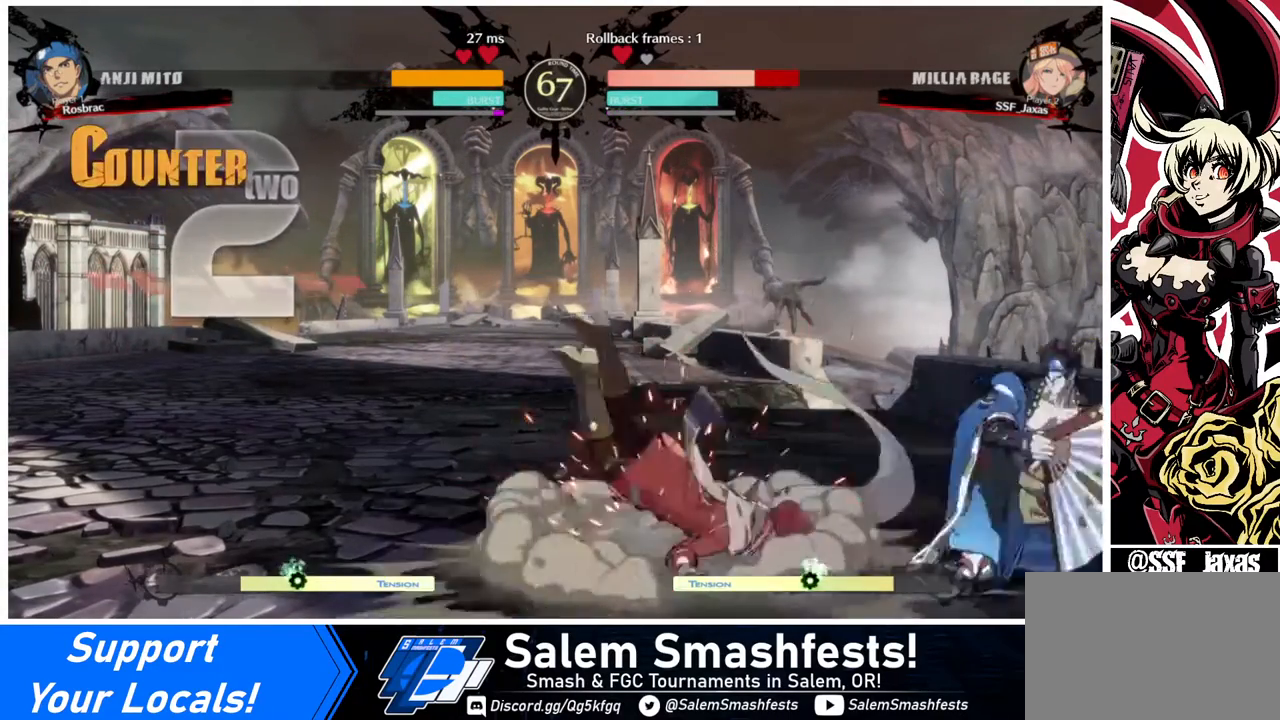
{"buttons": [], "events": [[120, "SQUARE", "up"], [520, "DPAD_LEFT", "up"]]}
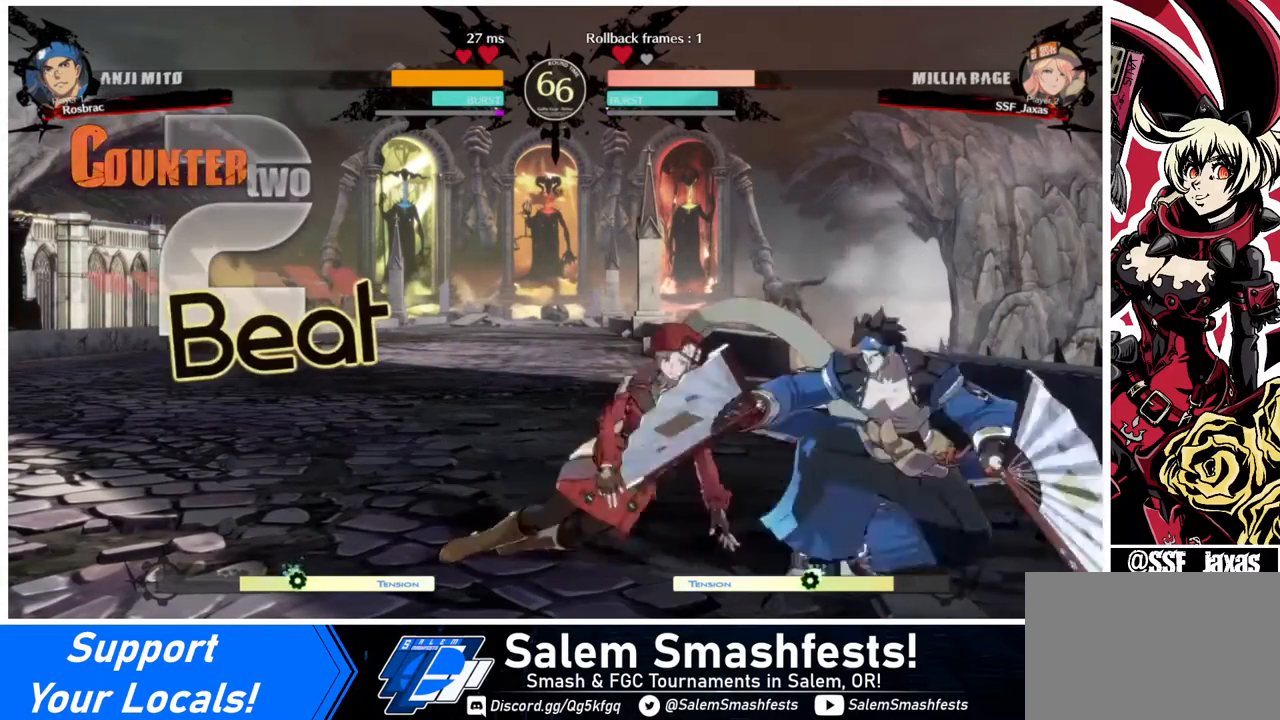
{"buttons": [], "events": [[160, "DPAD_RIGHT", "down"], [240, "DPAD_DOWN", "down"], [240, "DPAD_LEFT", "down"], [240, "DPAD_RIGHT", "up"], [280, "DPAD_DOWN", "up"], [280, "DPAD_LEFT", "up"], [280, "DPAD_RIGHT", "down"], [360, "DPAD_RIGHT", "up"], [360, "R1", "down"], [400, "R1", "up"]]}
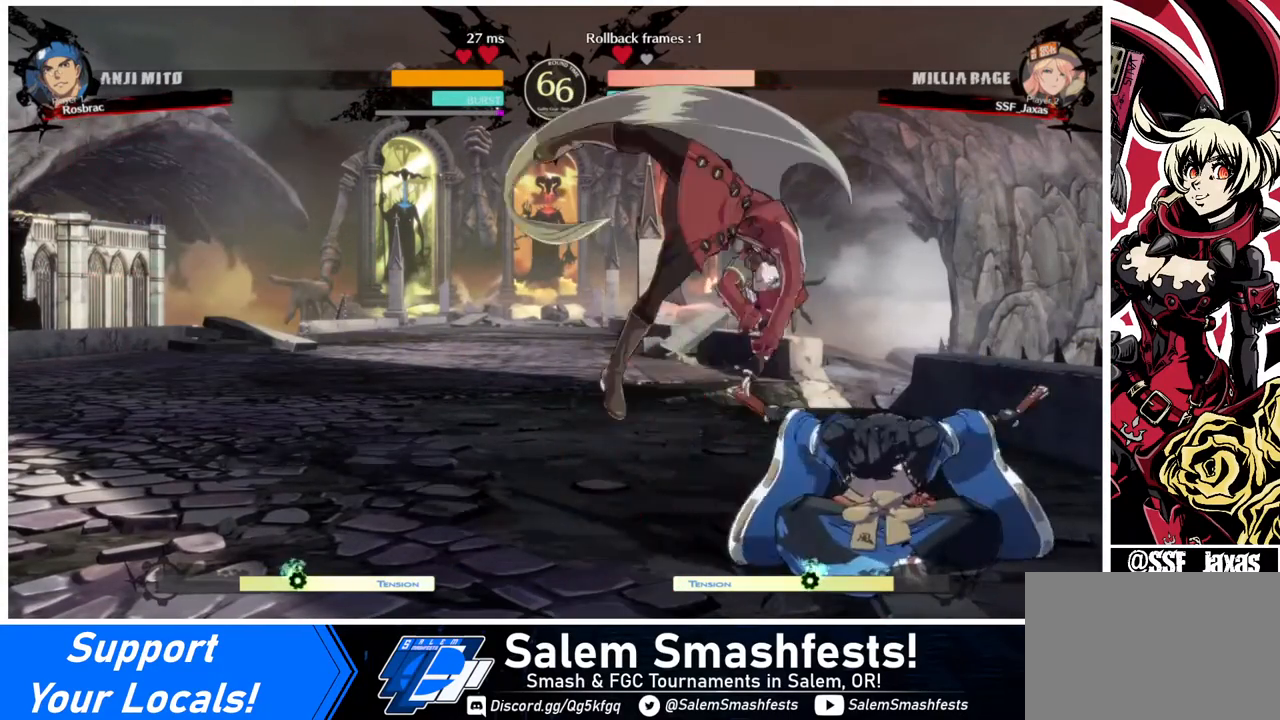
{"buttons": [], "events": []}
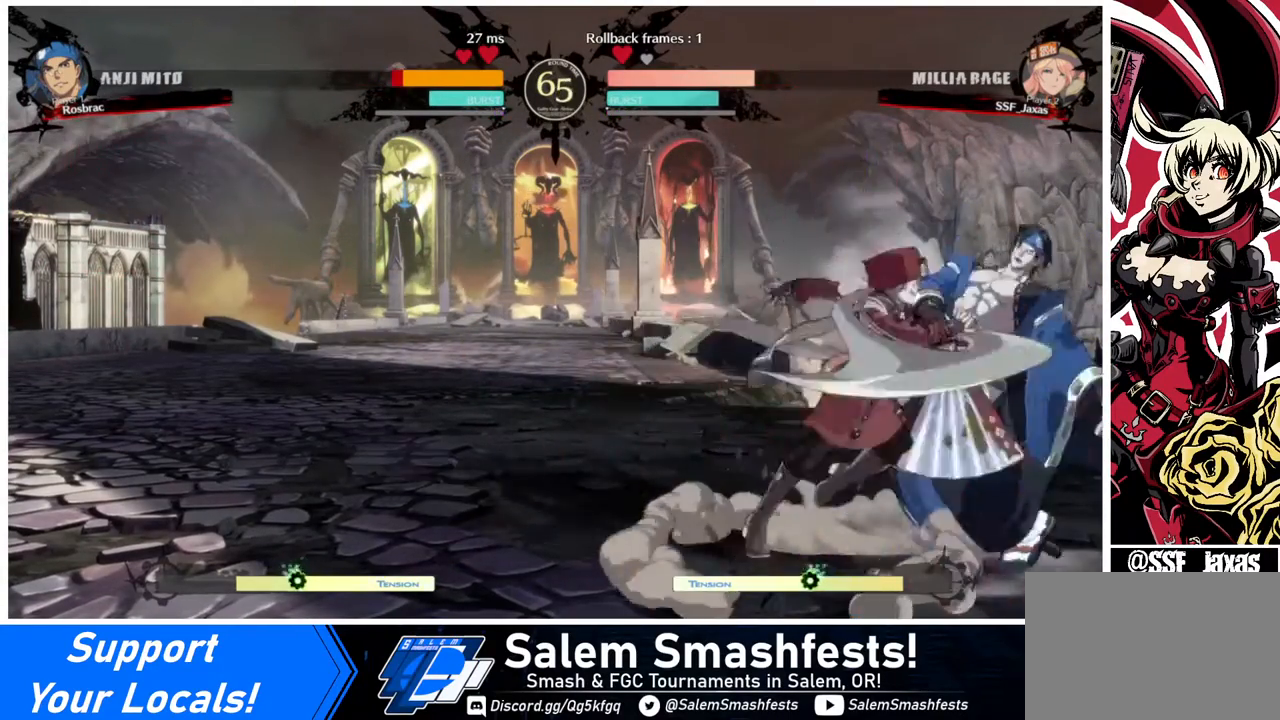
{"buttons": [], "events": [[120, "DPAD_DOWN", "down"], [160, "DPAD_LEFT", "down"], [240, "DPAD_DOWN", "up"], [280, "CROSS", "down"], [320, "CROSS", "up"], [320, "DPAD_LEFT", "up"]]}
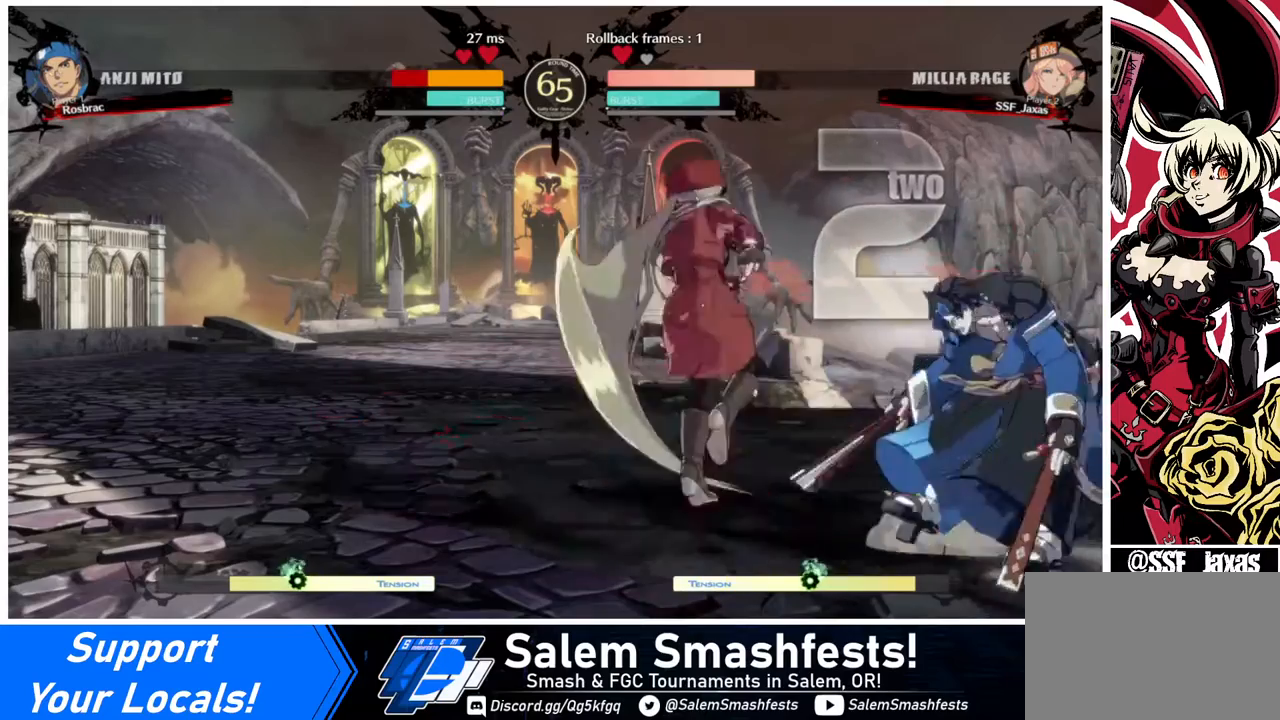
{"buttons": ["CIRCLE", "L1", "DPAD_RIGHT"], "events": [[240, "DPAD_RIGHT", "down"], [280, "CIRCLE", "down"], [280, "L1", "down"]]}
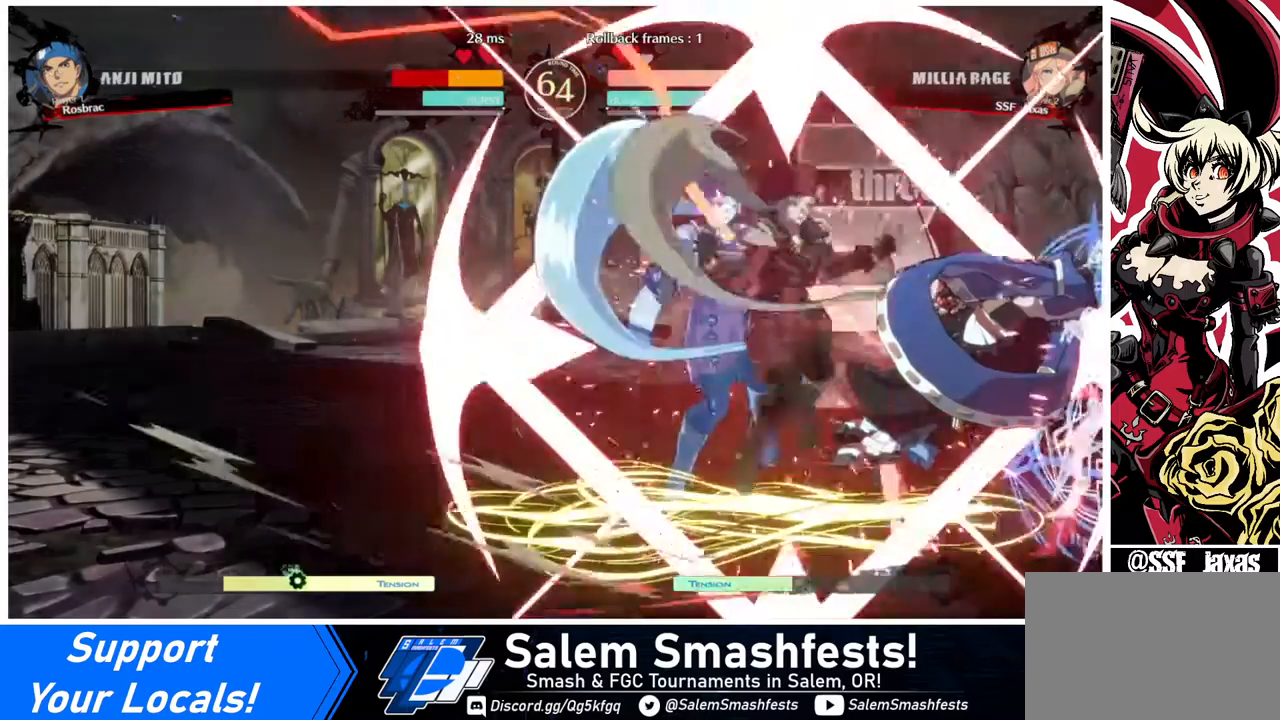
{"buttons": ["DPAD_DOWN"], "events": [[120, "CIRCLE", "up"], [120, "L1", "up"], [480, "DPAD_DOWN", "down"], [480, "DPAD_RIGHT", "up"]]}
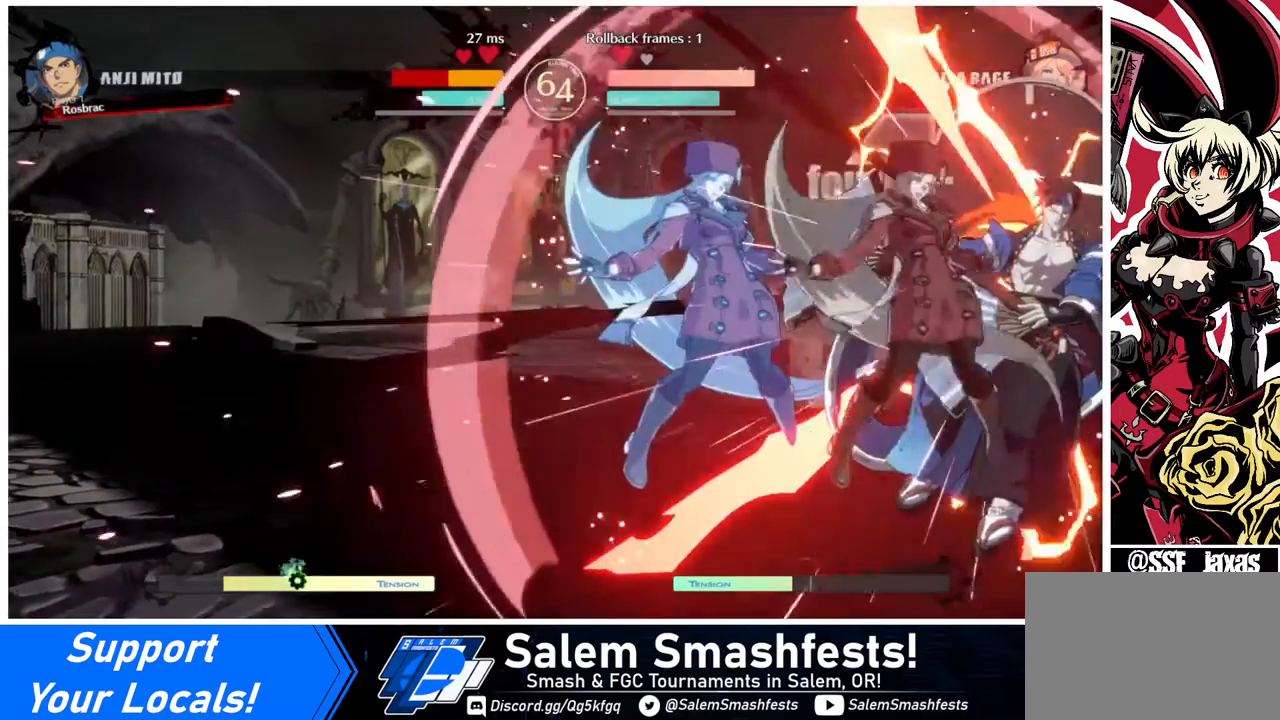
{"buttons": ["R1", "DPAD_DOWN"], "events": [[440, "R1", "down"]]}
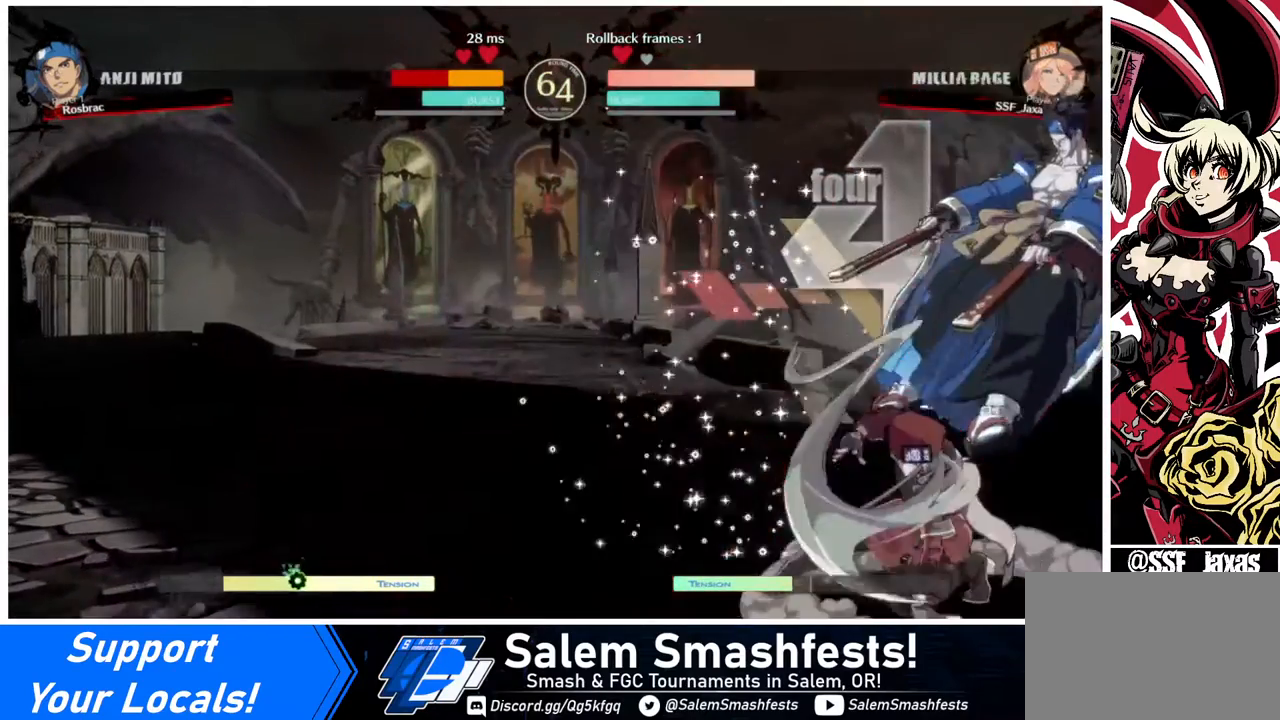
{"buttons": [], "events": [[80, "DPAD_LEFT", "down"], [80, "R1", "up"], [120, "DPAD_DOWN", "up"], [200, "CROSS", "down"], [280, "DPAD_LEFT", "up"], [360, "CROSS", "up"]]}
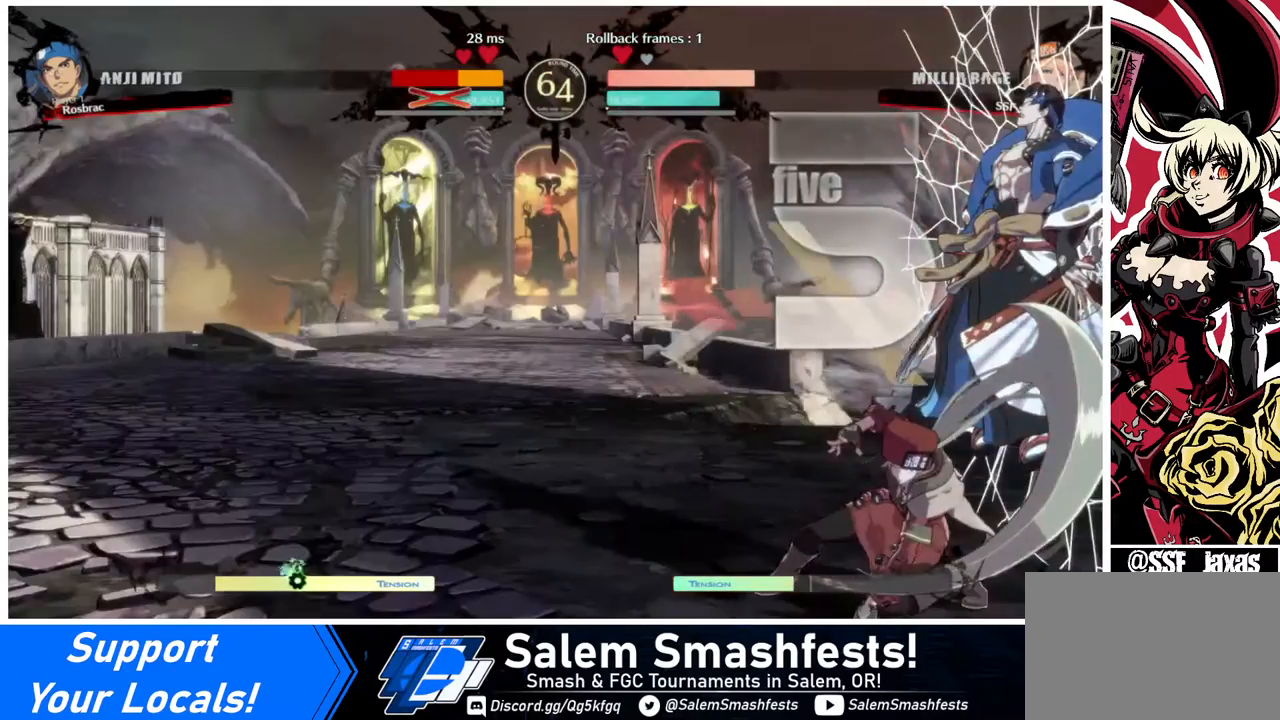
{"buttons": ["DPAD_LEFT"], "events": [[440, "DPAD_LEFT", "down"]]}
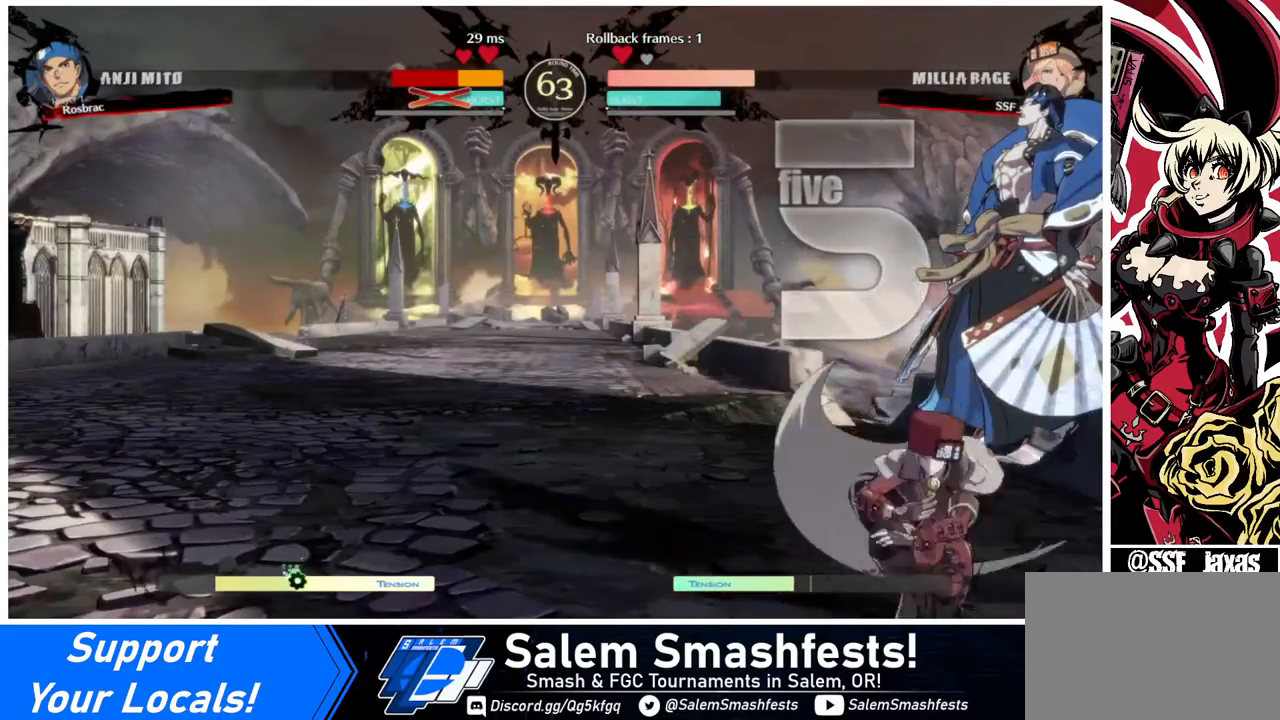
{"buttons": ["DPAD_LEFT"], "events": []}
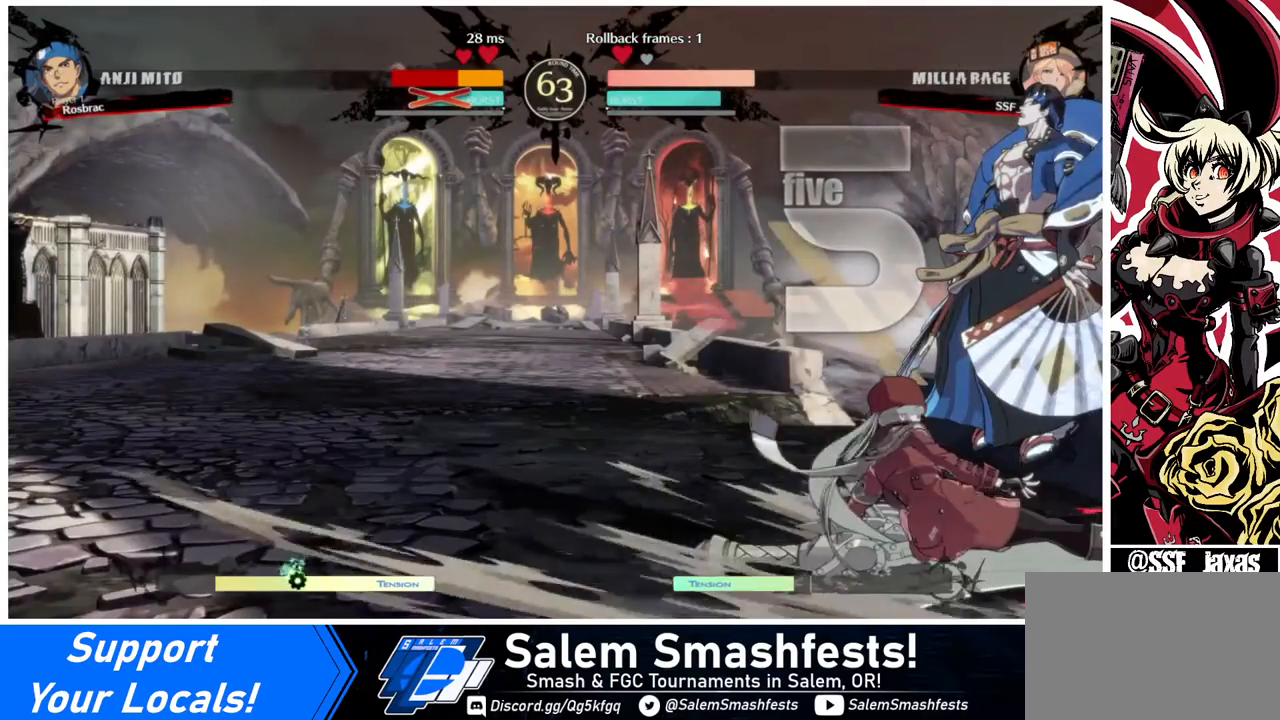
{"buttons": [], "events": [[440, "DPAD_LEFT", "up"]]}
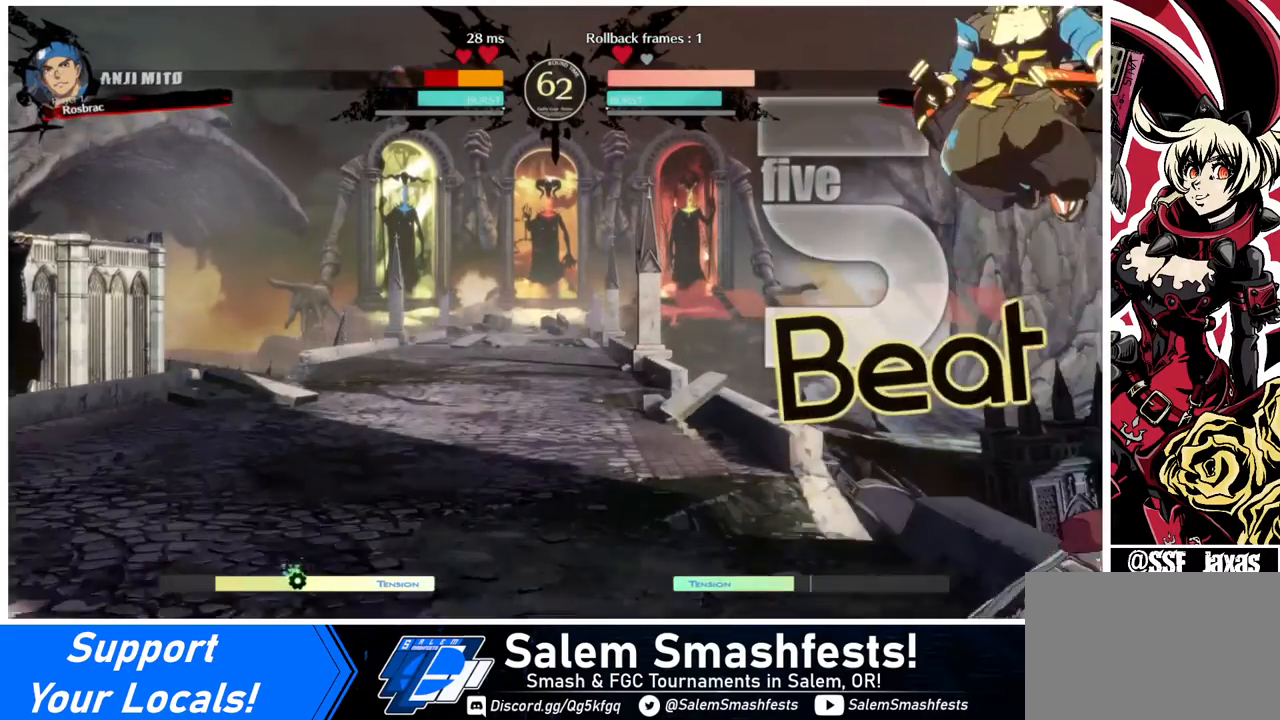
{"buttons": ["DPAD_RIGHT"], "events": [[160, "DPAD_DOWN", "down"], [160, "DPAD_LEFT", "down"], [280, "DPAD_DOWN", "up"], [280, "DPAD_UP", "down"], [320, "DPAD_LEFT", "up"], [360, "DPAD_RIGHT", "down"], [360, "DPAD_UP", "up"]]}
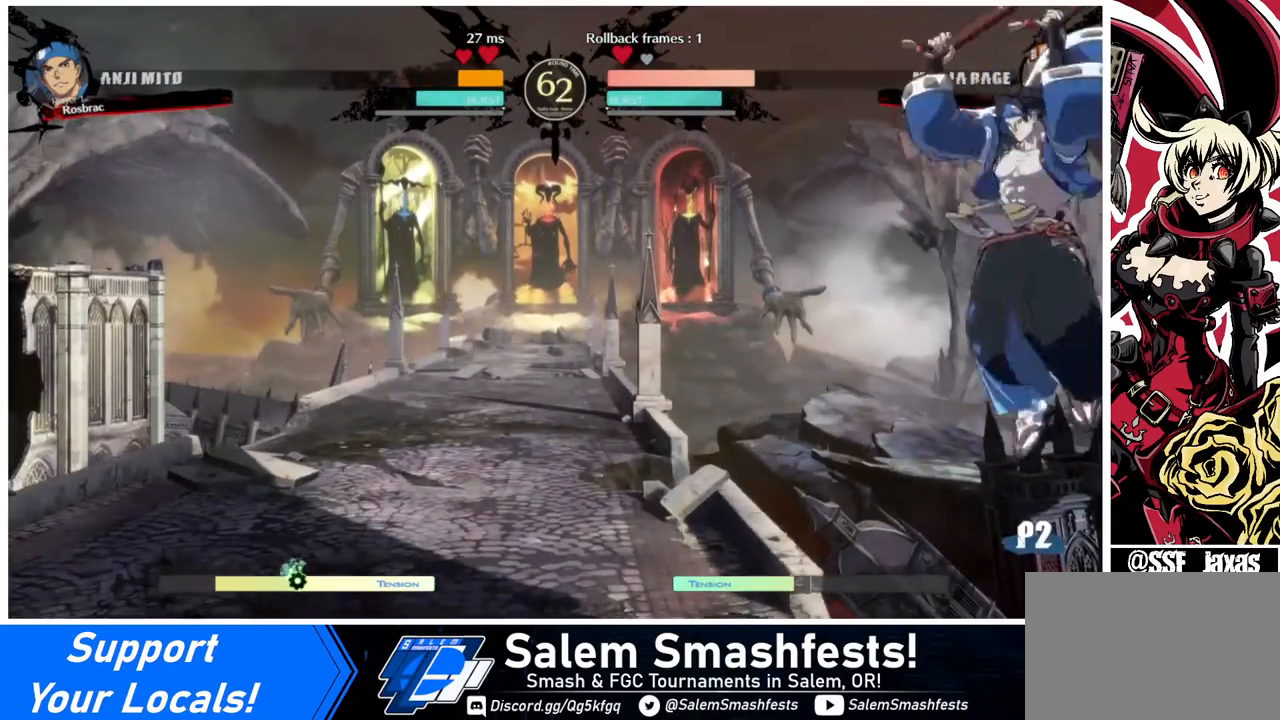
{"buttons": ["DPAD_DOWN", "DPAD_LEFT"], "events": [[40, "R2", "down"], [120, "R2", "up"], [400, "DPAD_DOWN", "down"], [400, "DPAD_LEFT", "down"], [400, "DPAD_RIGHT", "up"]]}
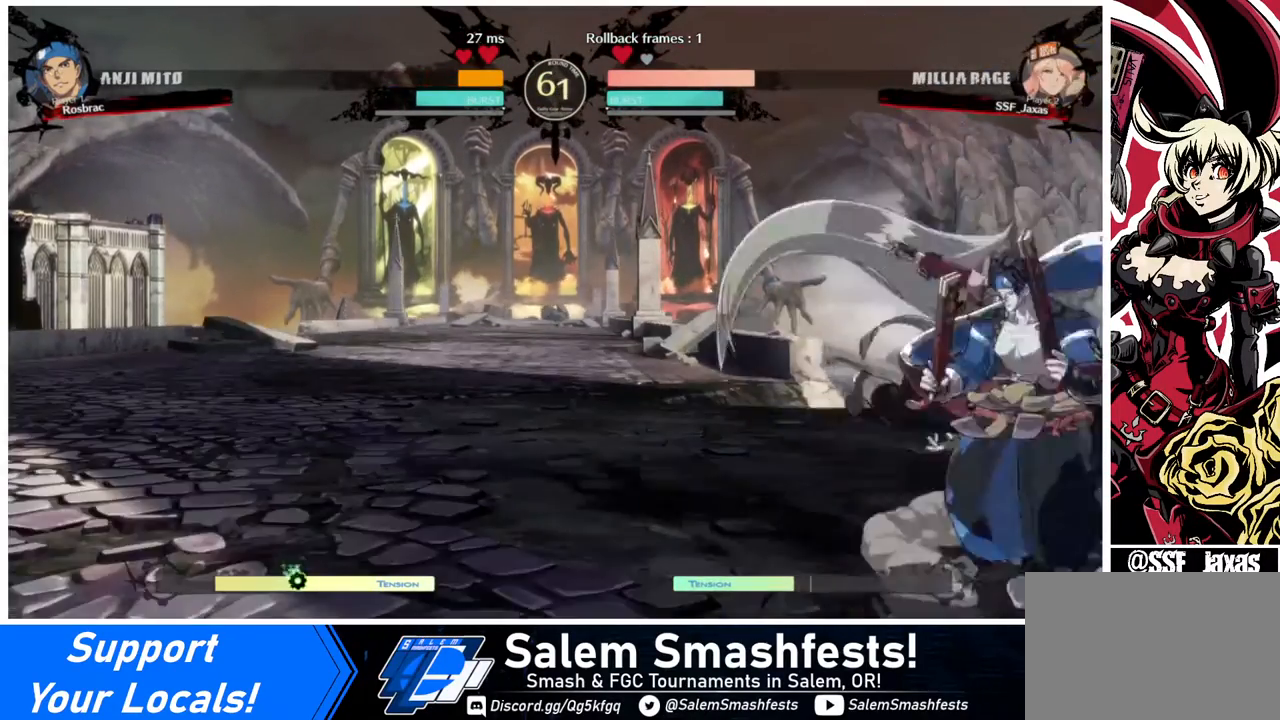
{"buttons": ["DPAD_DOWN", "DPAD_LEFT"], "events": [[160, "SQUARE", "down"], [280, "SQUARE", "up"], [360, "R2", "down"], [480, "R2", "up"]]}
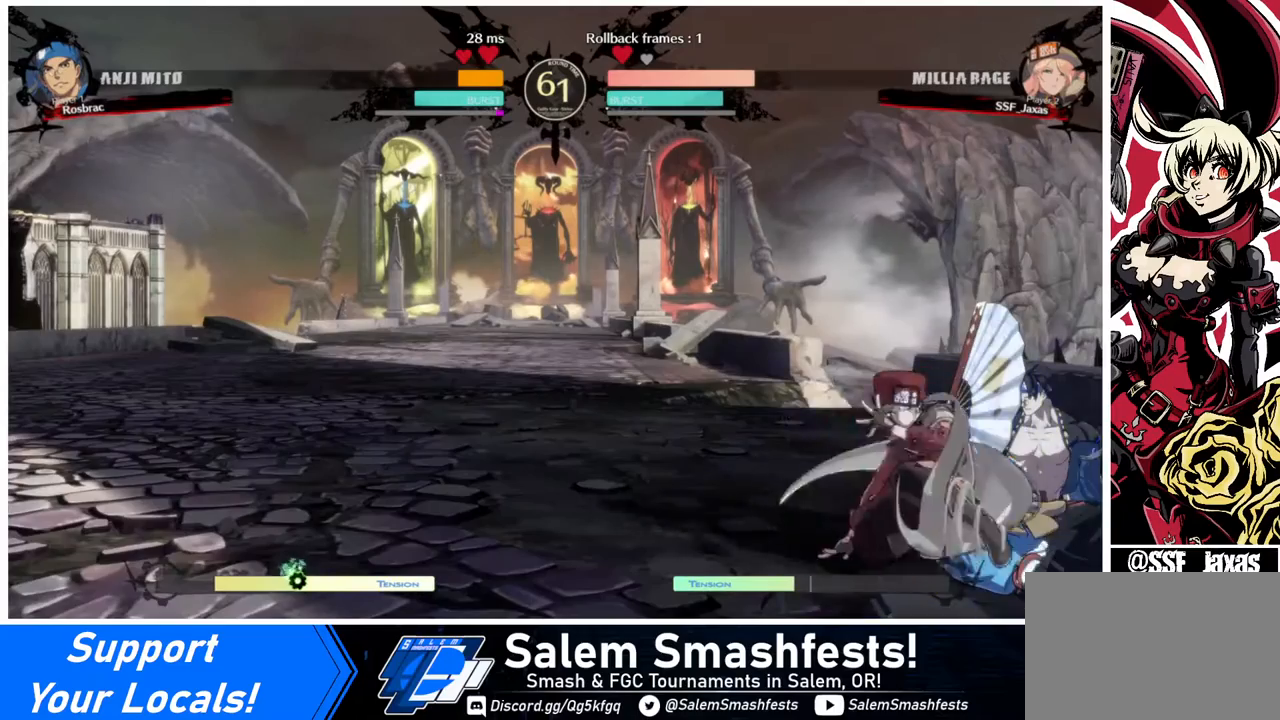
{"buttons": ["DPAD_DOWN", "DPAD_RIGHT"], "events": [[120, "DPAD_DOWN", "up"], [120, "DPAD_LEFT", "up"], [400, "DPAD_DOWN", "down"], [480, "DPAD_RIGHT", "down"]]}
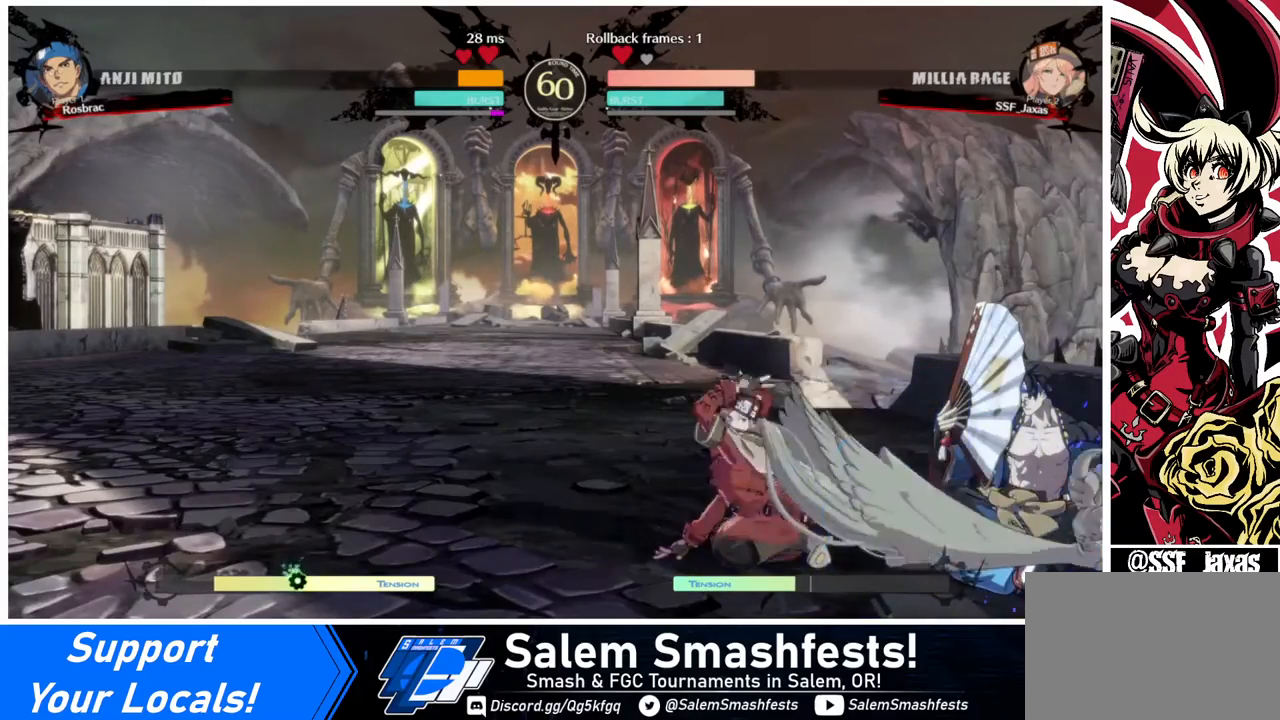
{"buttons": ["DPAD_LEFT"], "events": [[40, "DPAD_DOWN", "up"], [40, "TRIANGLE", "down"], [160, "DPAD_RIGHT", "up"], [160, "TRIANGLE", "up"], [200, "DPAD_LEFT", "down"]]}
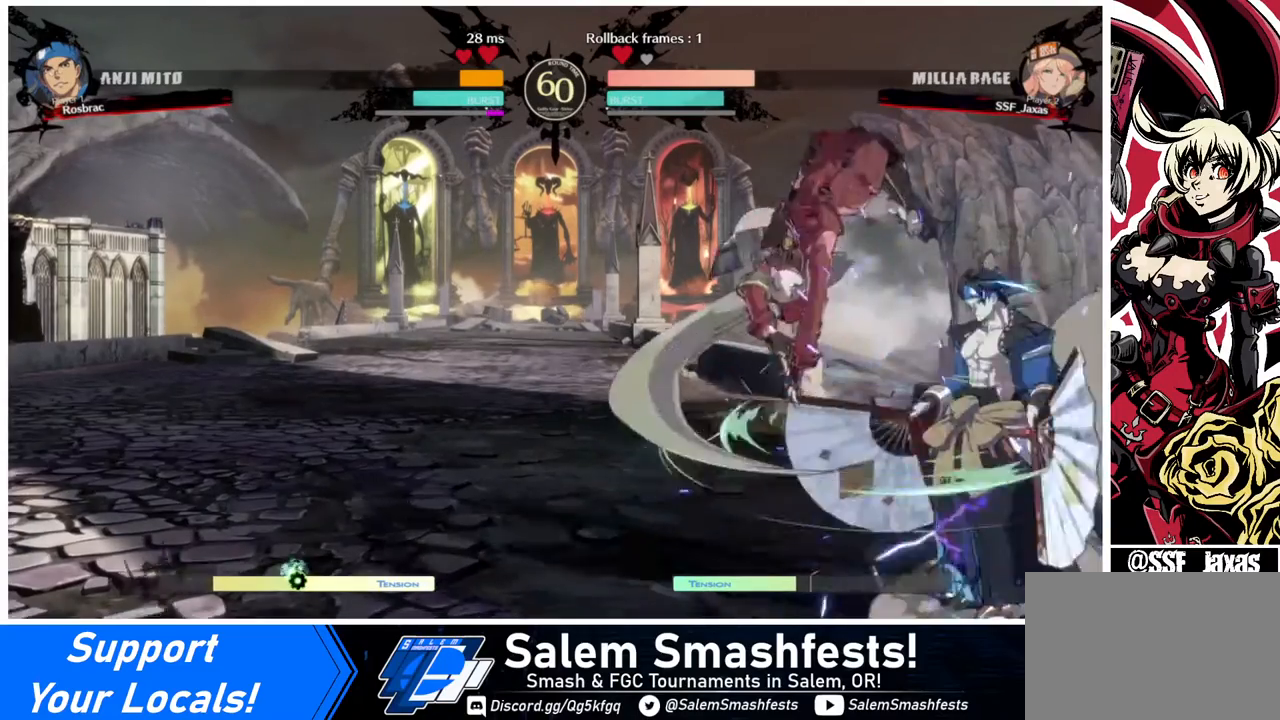
{"buttons": [], "events": [[200, "DPAD_LEFT", "up"], [360, "SQUARE", "down"], [480, "SQUARE", "up"]]}
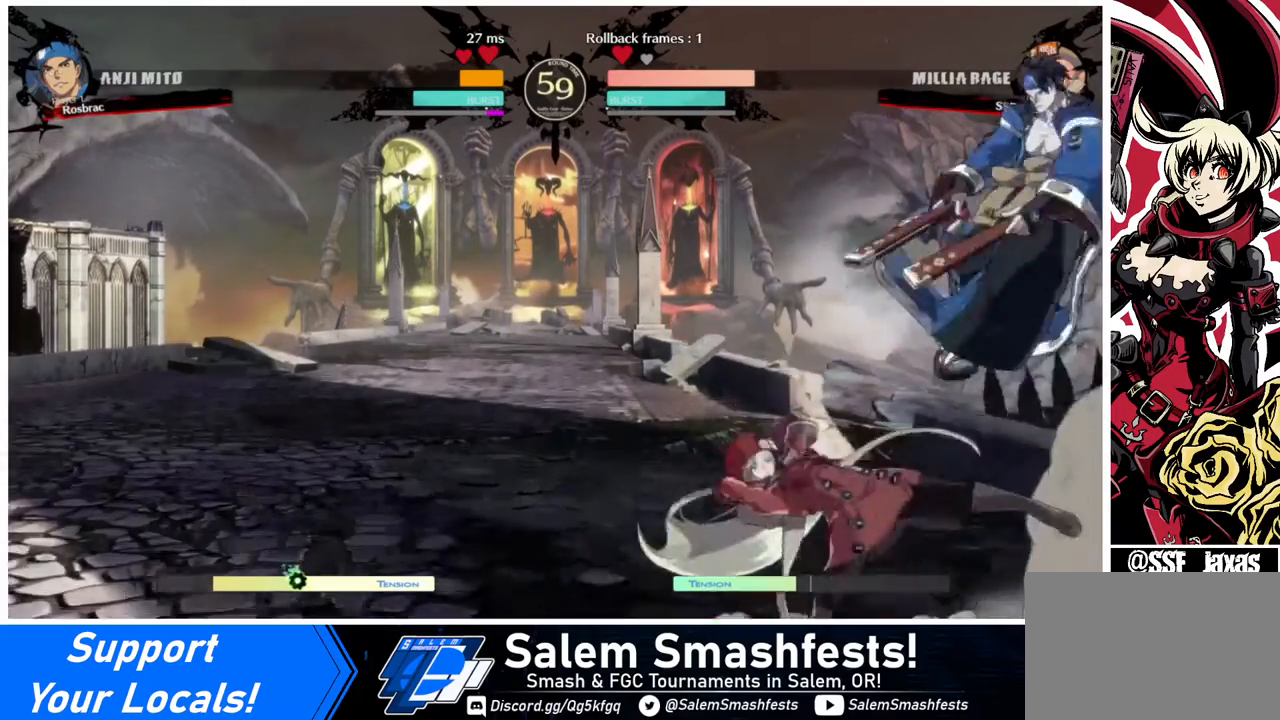
{"buttons": ["DPAD_LEFT"], "events": [[40, "SQUARE", "down"], [160, "SQUARE", "up"], [320, "DPAD_LEFT", "down"], [400, "DPAD_UP", "down"], [480, "DPAD_UP", "up"]]}
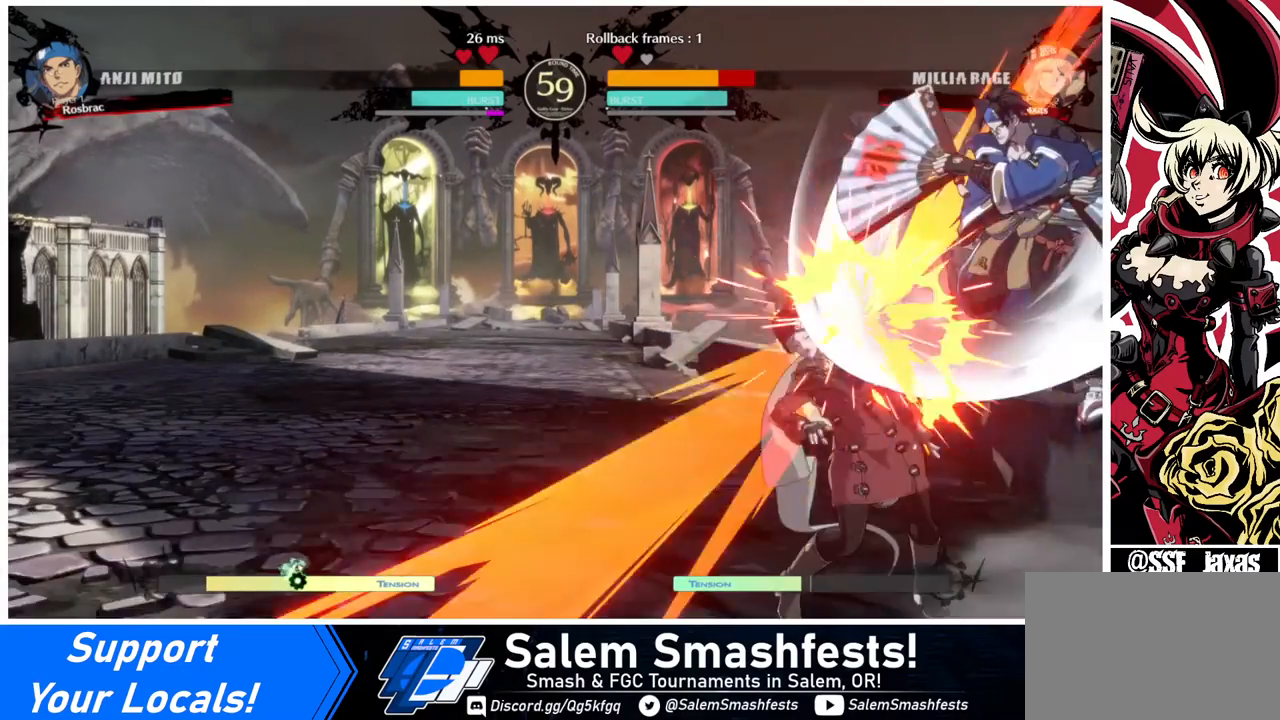
{"buttons": ["SQUARE", "TRIANGLE", "DPAD_DOWN", "DPAD_LEFT"], "events": [[320, "DPAD_DOWN", "down"], [400, "SQUARE", "down"], [400, "TRIANGLE", "down"]]}
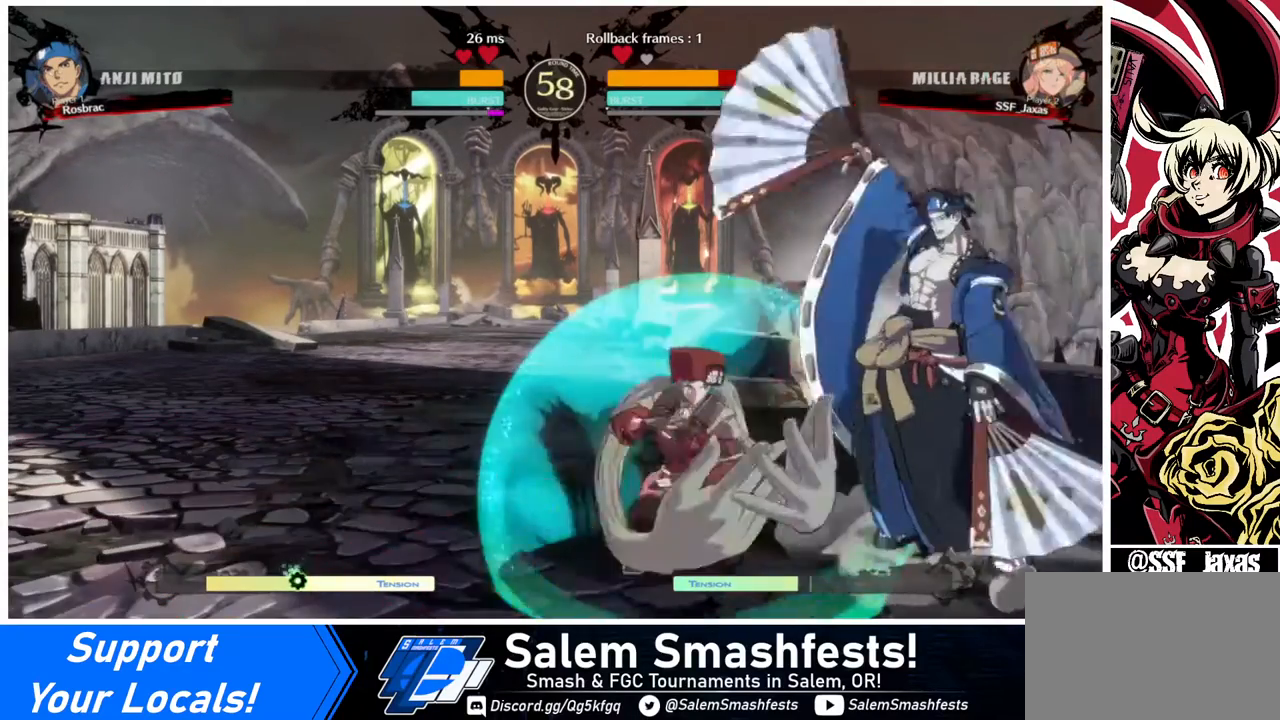
{"buttons": ["SQUARE", "TRIANGLE", "DPAD_DOWN", "DPAD_LEFT"], "events": []}
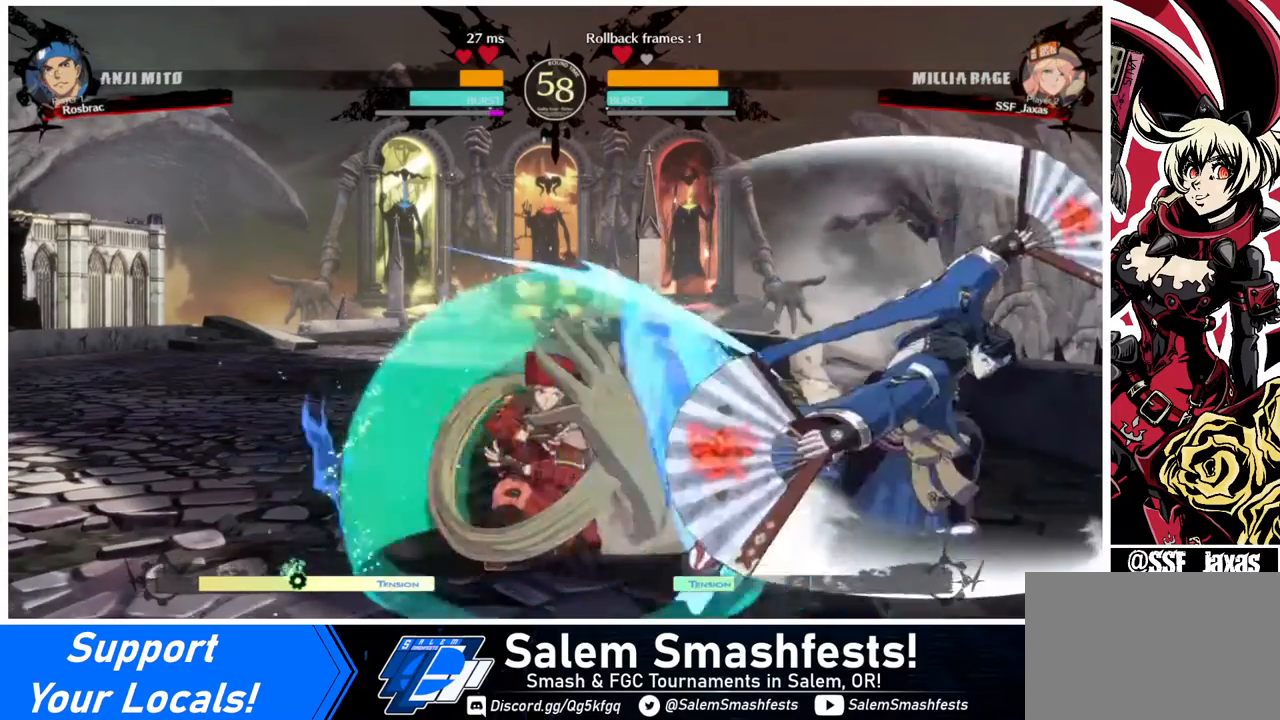
{"buttons": ["DPAD_DOWN", "DPAD_LEFT"], "events": [[160, "SQUARE", "up"], [200, "TRIANGLE", "up"]]}
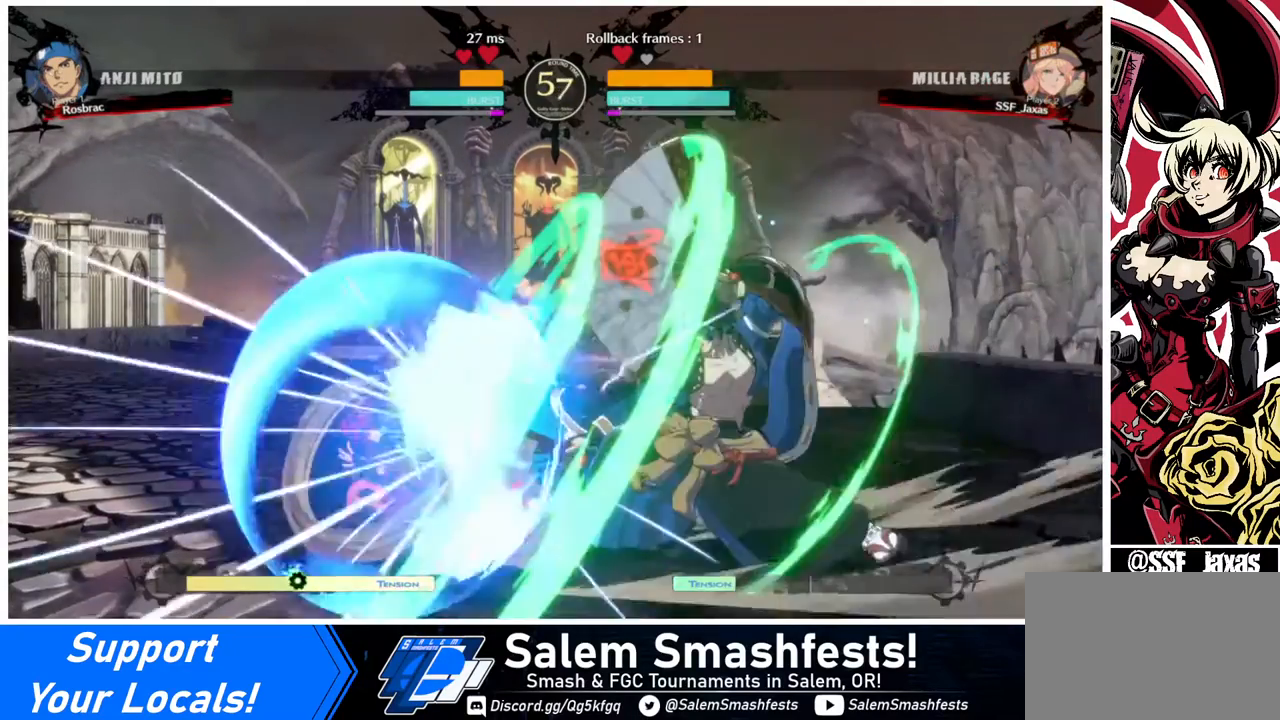
{"buttons": ["DPAD_DOWN", "DPAD_LEFT"], "events": []}
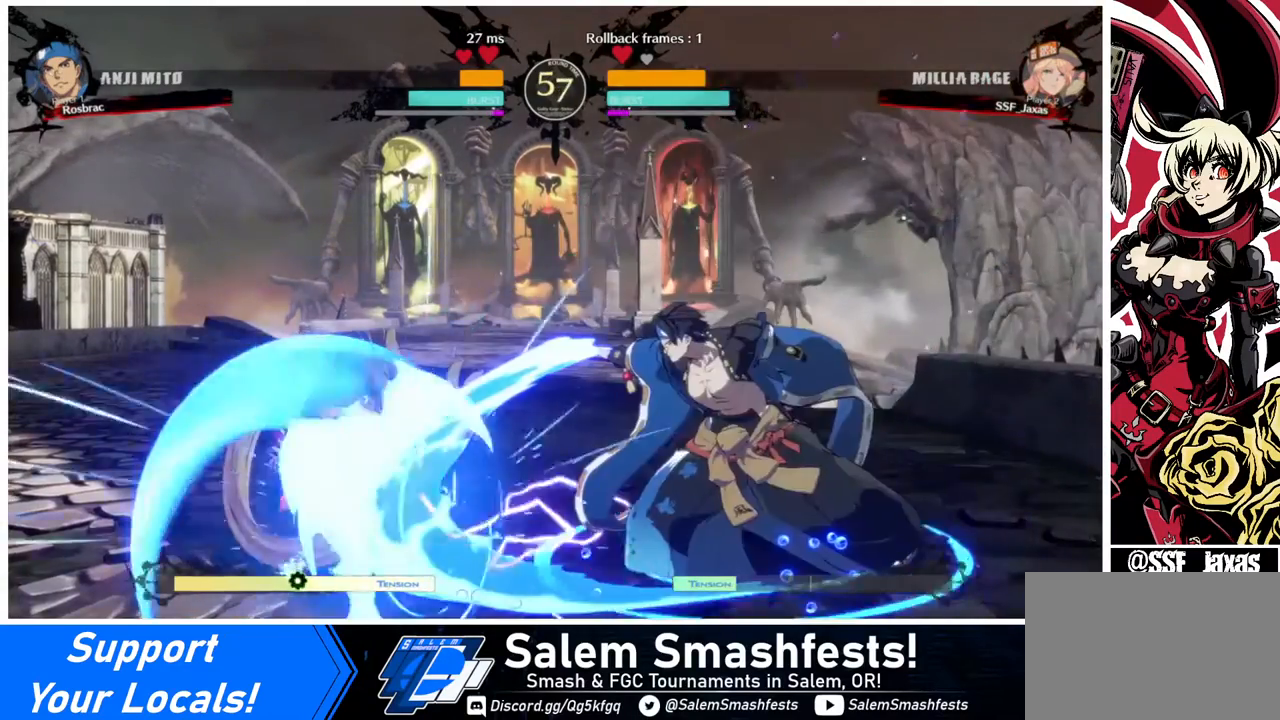
{"buttons": ["DPAD_LEFT"], "events": [[400, "DPAD_DOWN", "up"], [400, "DPAD_LEFT", "up"], [520, "DPAD_LEFT", "down"]]}
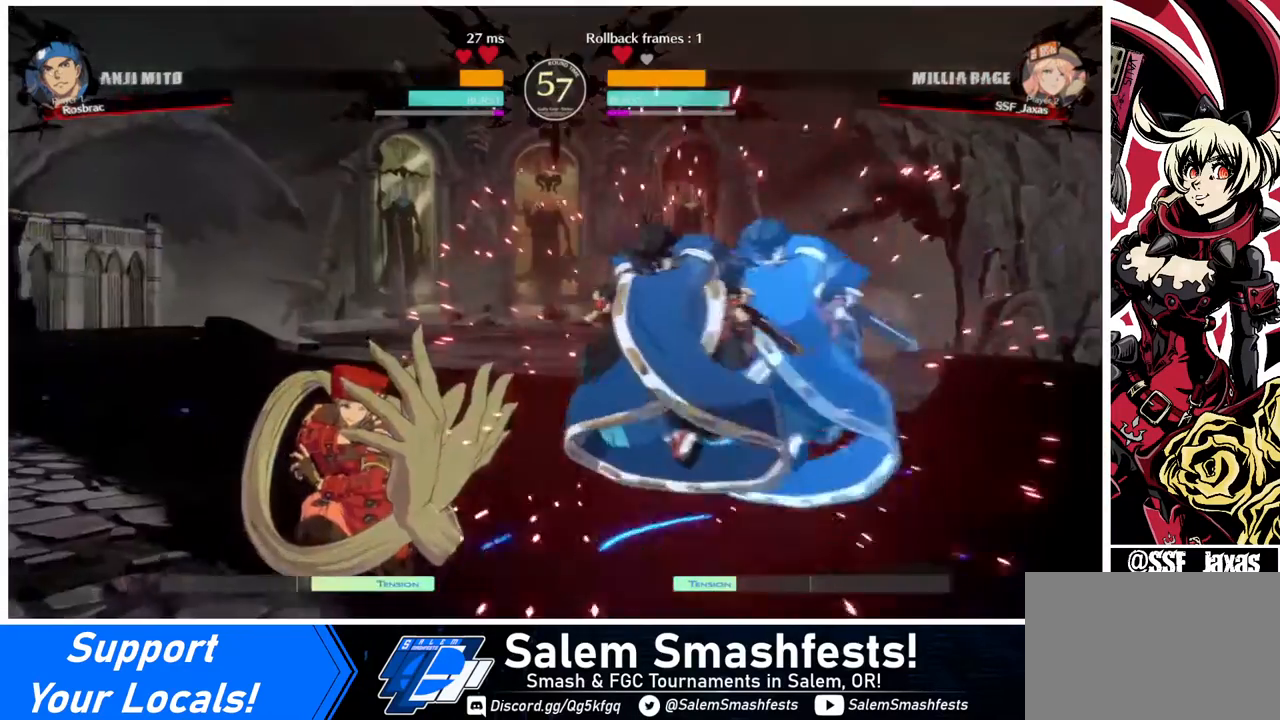
{"buttons": [], "events": [[480, "DPAD_LEFT", "up"]]}
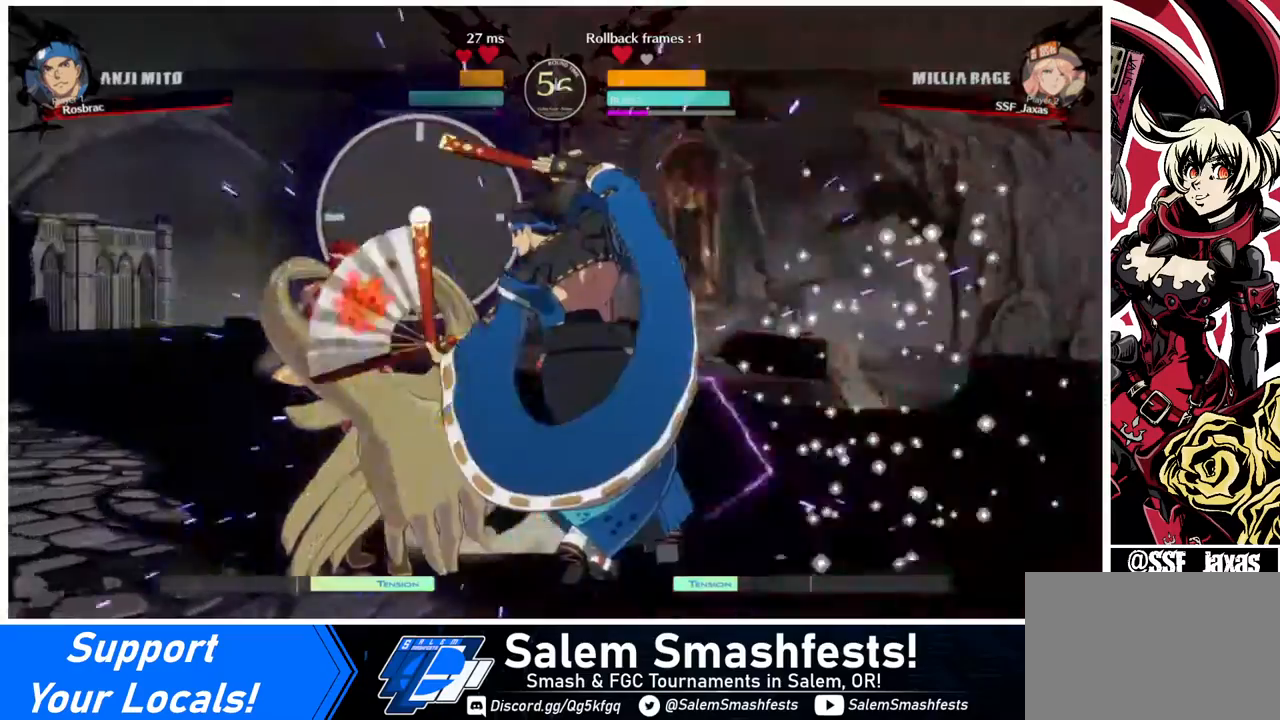
{"buttons": ["DPAD_DOWN", "DPAD_LEFT"], "events": [[40, "TRIANGLE", "down"], [320, "TRIANGLE", "up"], [440, "DPAD_LEFT", "down"], [480, "DPAD_DOWN", "down"]]}
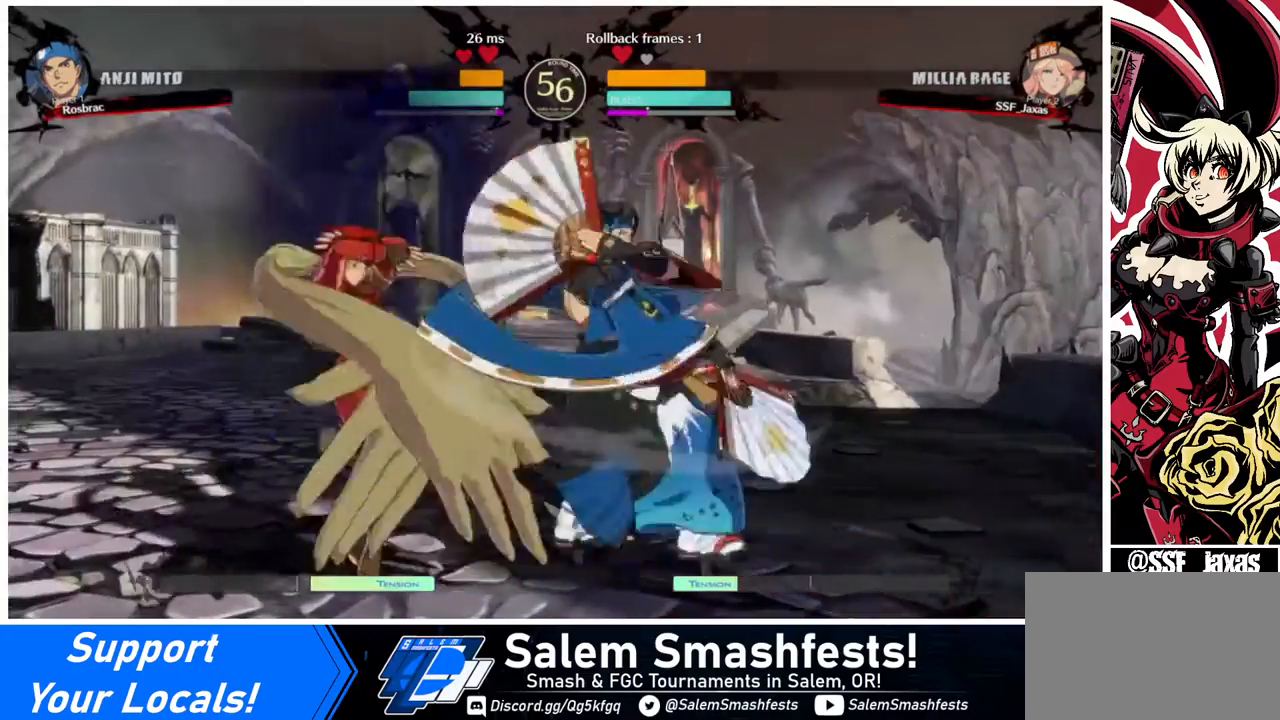
{"buttons": ["TRIANGLE", "DPAD_LEFT"], "events": [[480, "DPAD_DOWN", "up"], [480, "TRIANGLE", "down"]]}
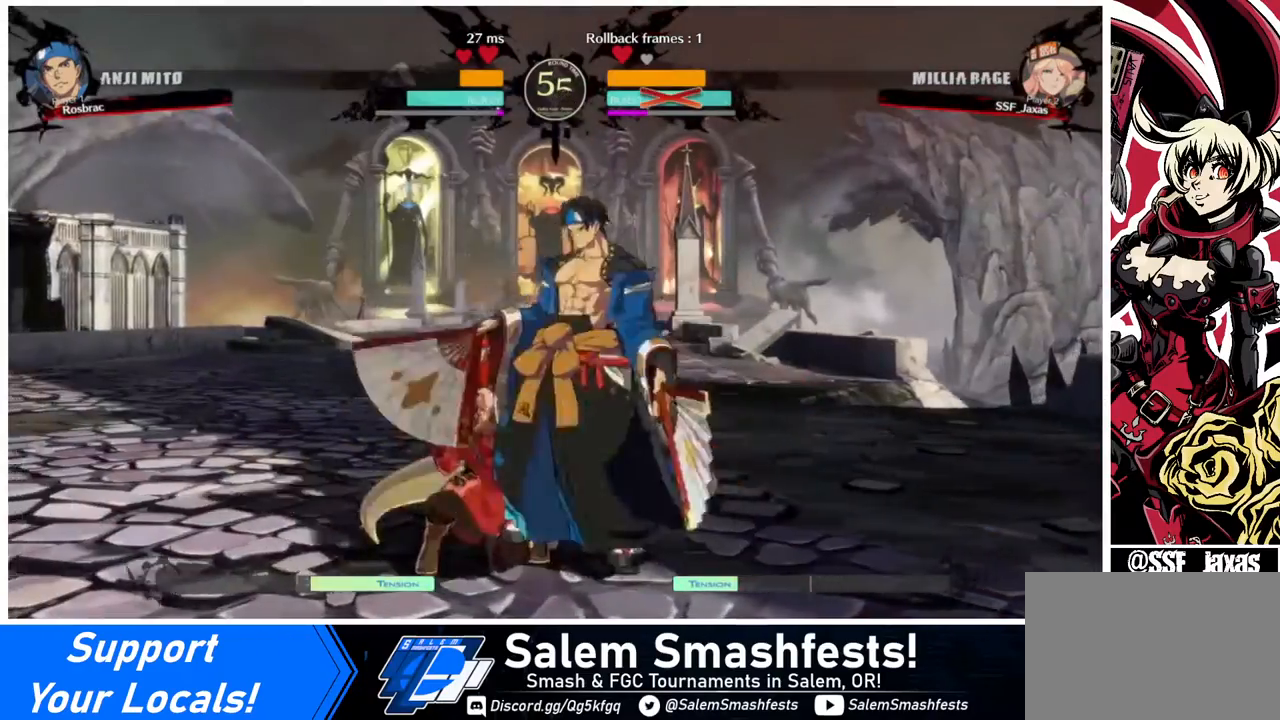
{"buttons": ["DPAD_LEFT"], "events": [[80, "DPAD_LEFT", "up"], [120, "TRIANGLE", "up"], [480, "DPAD_LEFT", "down"]]}
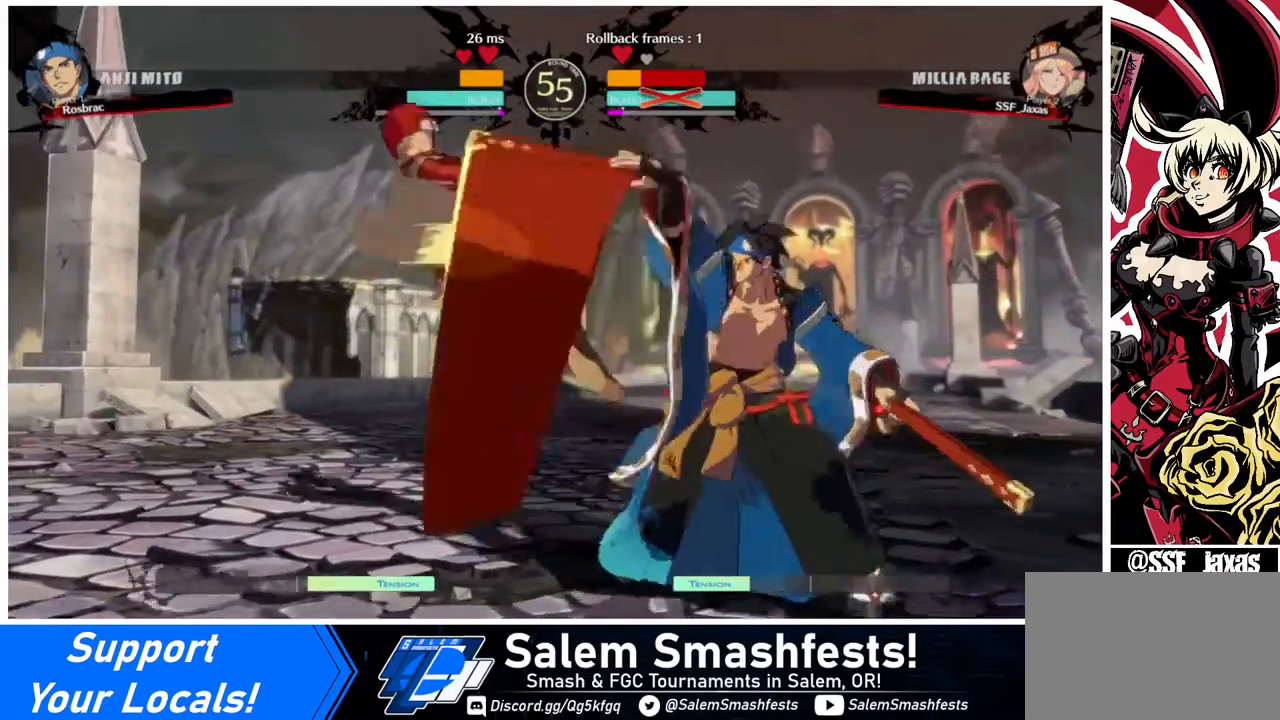
{"buttons": ["DPAD_LEFT"], "events": [[200, "TRIANGLE", "down"], [320, "TRIANGLE", "up"]]}